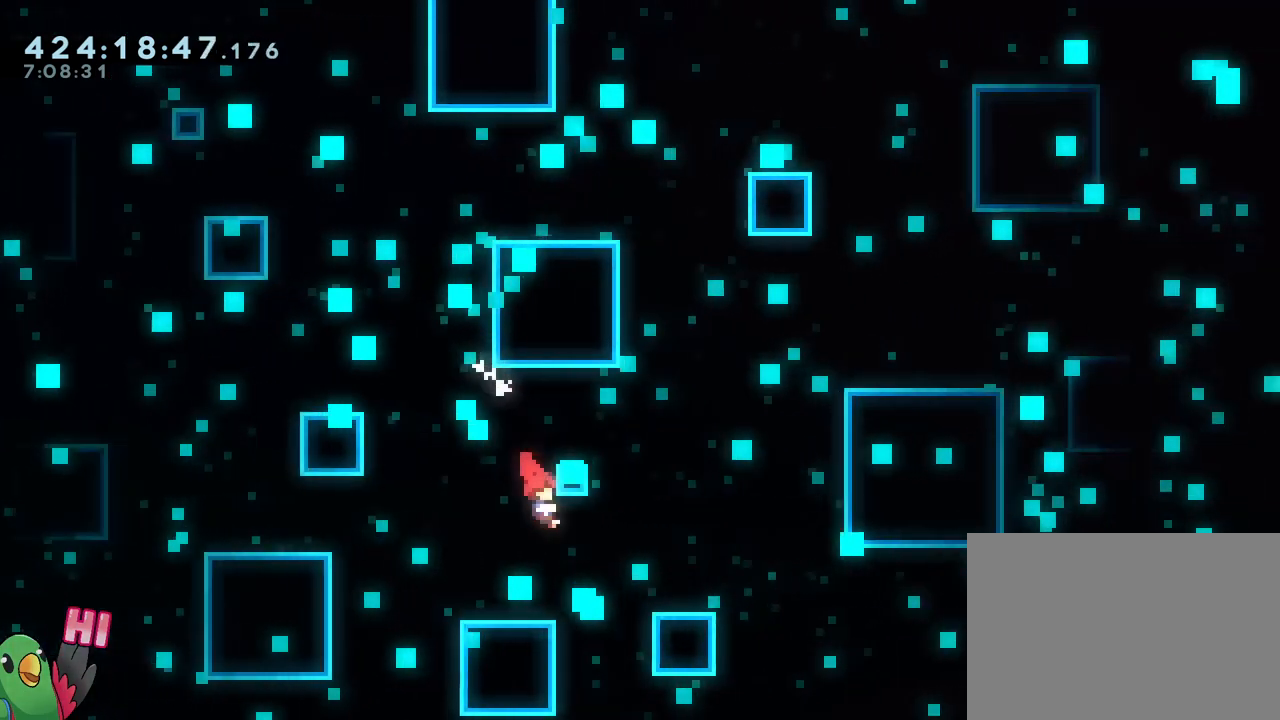
Gameplay with a controller (Nintendo layout); each line is a JSON object with the inputs held at the frame after it. "events" lists button and stick changes between this image and that frame as [ms after this image, input, new state], when the widget could be followed in between. Not read: DPAD_DOWN DPAD_RIGHT HOME L1 L3 R1 R3.
{"buttons": ["B"], "left_stick": "right", "right_stick": "center", "events": [[167, "left_stick", "center"], [234, "B", "up"], [250, "left_stick", "right"], [300, "B", "down"], [384, "left_stick", "center"], [434, "left_stick", "right"]]}
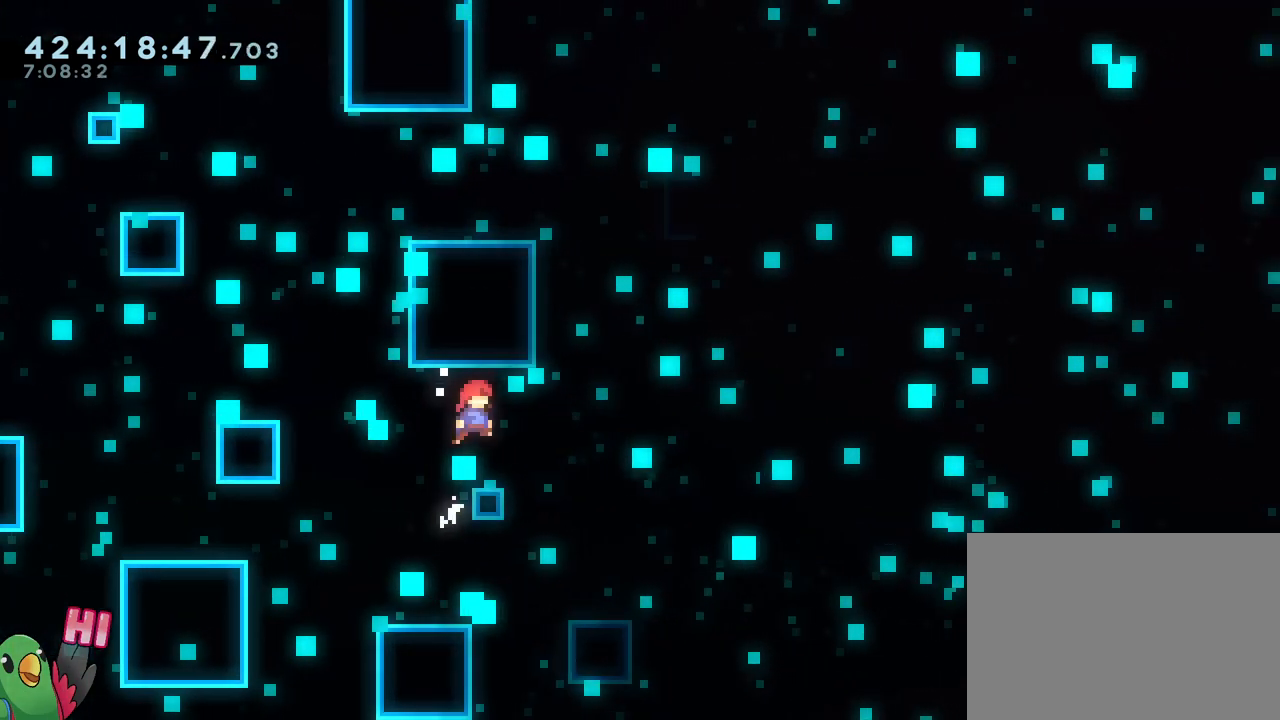
{"buttons": [], "left_stick": "center", "right_stick": "center"}
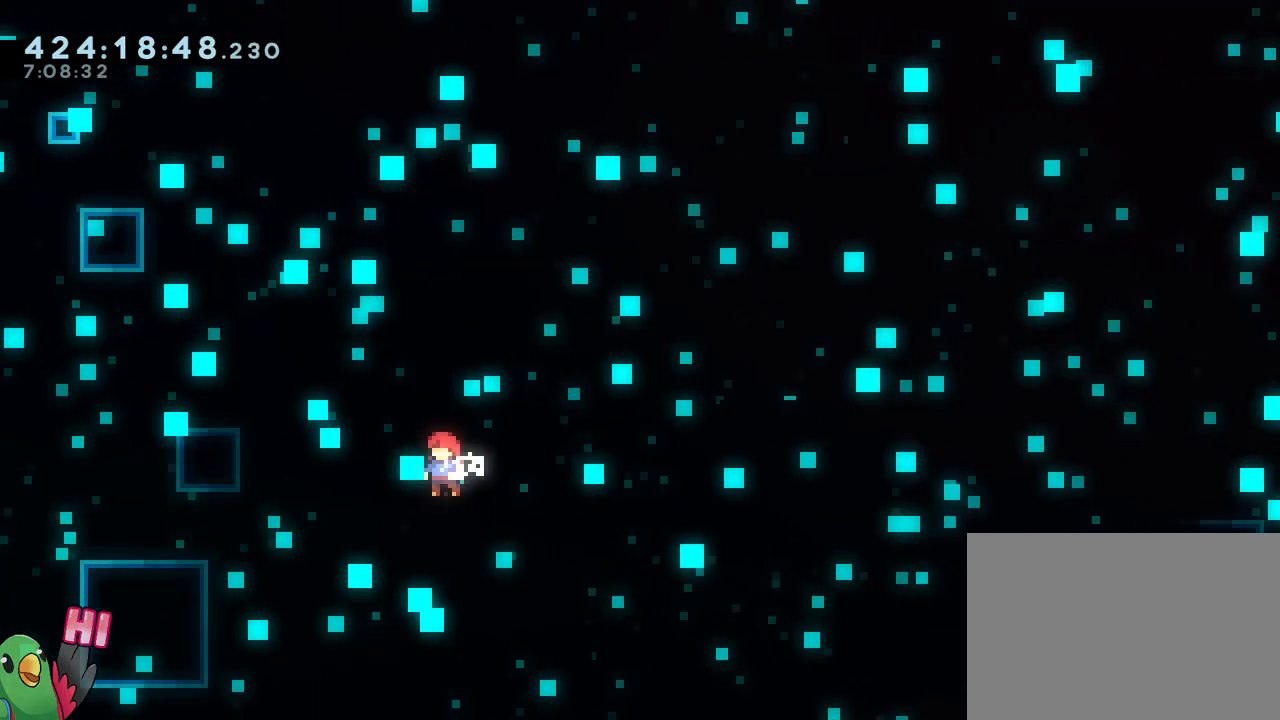
{"buttons": ["B"], "left_stick": "up-right", "right_stick": "center", "events": [[100, "left_stick", "right"], [217, "B", "down"], [267, "left_stick", "up-right"], [350, "Y", "down"], [484, "Y", "up"]]}
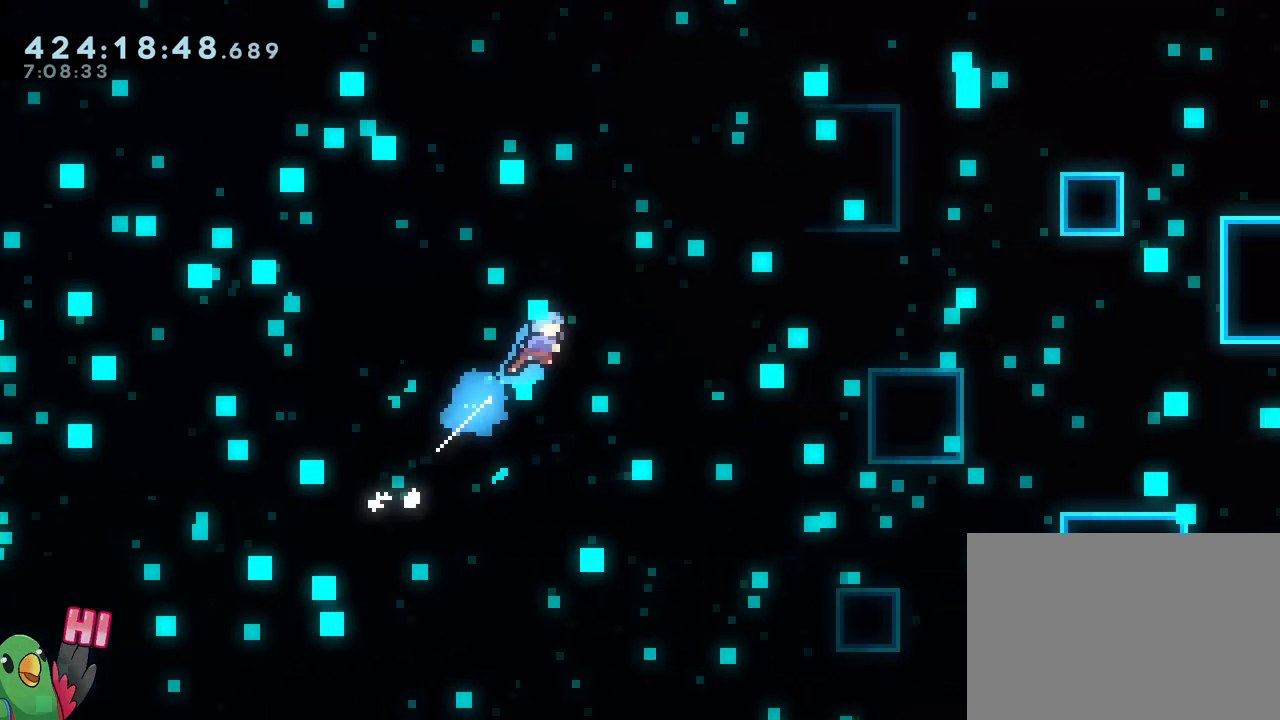
{"buttons": [], "left_stick": "center", "right_stick": "center", "events": [[34, "B", "up"], [67, "left_stick", "right"], [401, "left_stick", "center"]]}